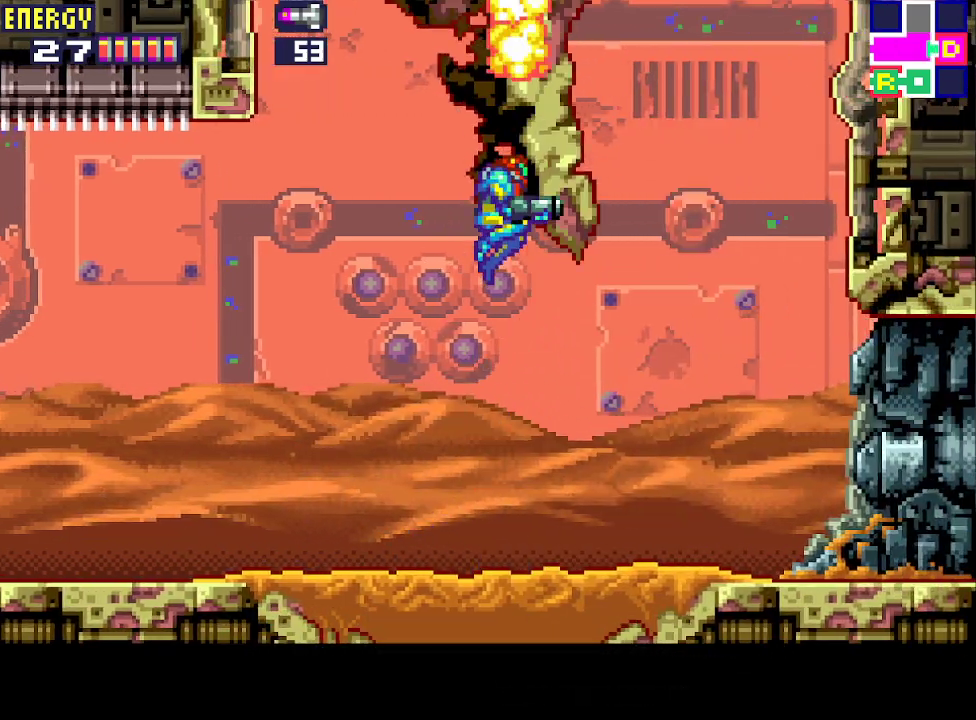
Gameplay with a controller (PlayStation layout); each line is a JSON object with the inputs held at the frame after it. "events" lists button and stick changes between this image and that frame as [ms after this image, input, new state], when the widget could be followed in between. Not read: L3 R3 left_stick right_stick.
{"buttons": ["CIRCLE"], "events": [[67, "CIRCLE", "up"], [100, "DPAD_RIGHT", "down"], [133, "DPAD_RIGHT", "up"], [433, "CIRCLE", "down"]]}
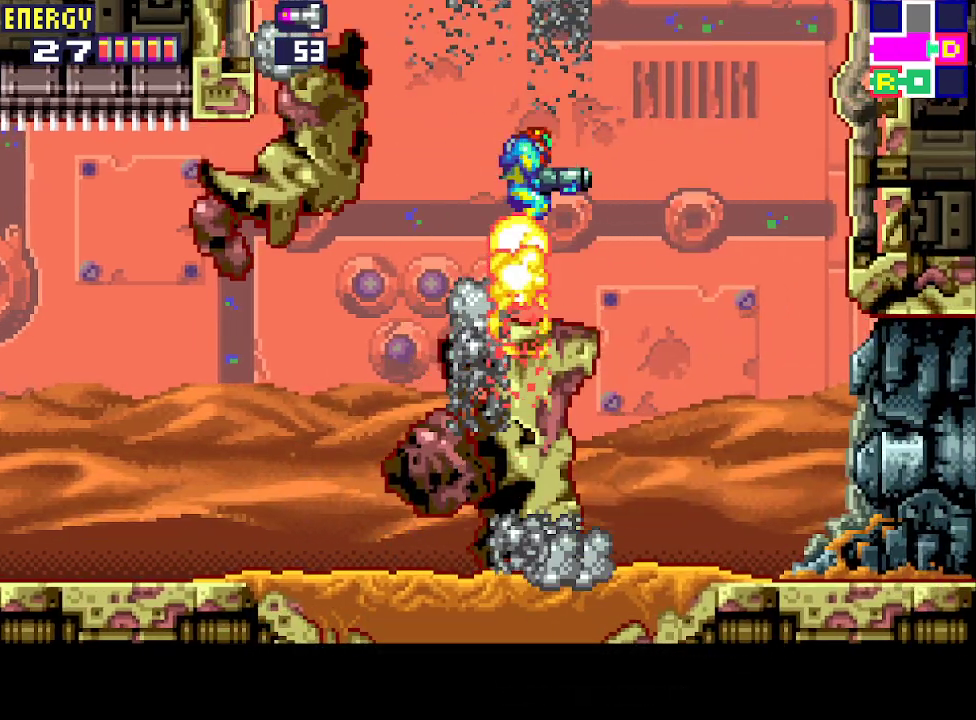
{"buttons": ["CIRCLE", "DPAD_RIGHT"], "events": [[200, "DPAD_RIGHT", "down"]]}
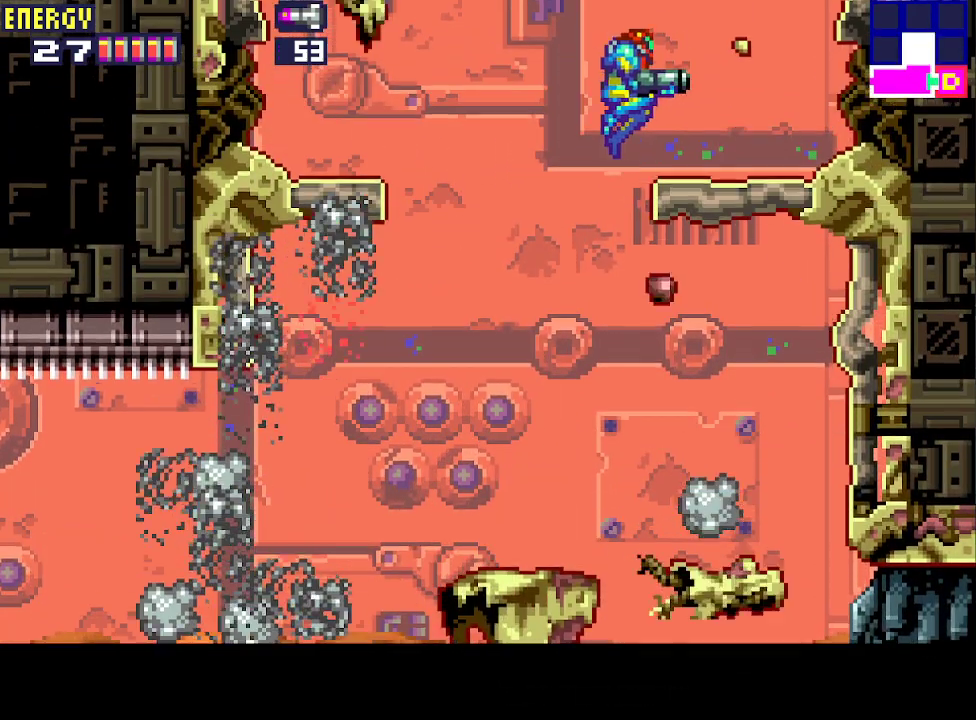
{"buttons": ["CIRCLE", "DPAD_LEFT"], "events": [[33, "CIRCLE", "up"], [100, "DPAD_RIGHT", "up"], [167, "DPAD_LEFT", "down"], [233, "CIRCLE", "down"]]}
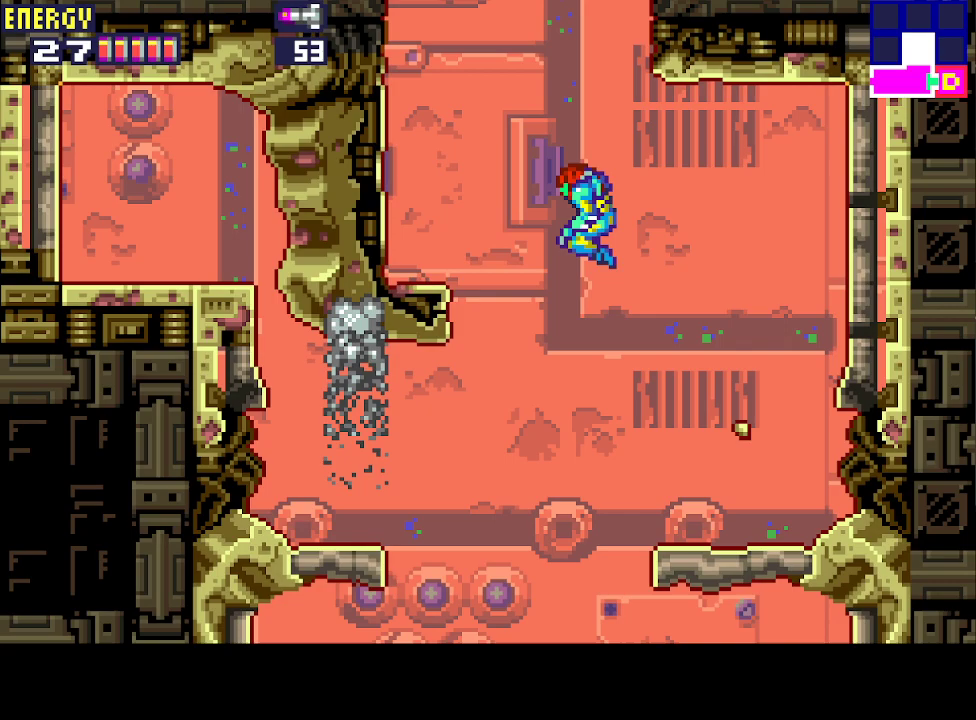
{"buttons": ["CIRCLE", "DPAD_LEFT"], "events": [[167, "CIRCLE", "up"], [500, "CIRCLE", "down"]]}
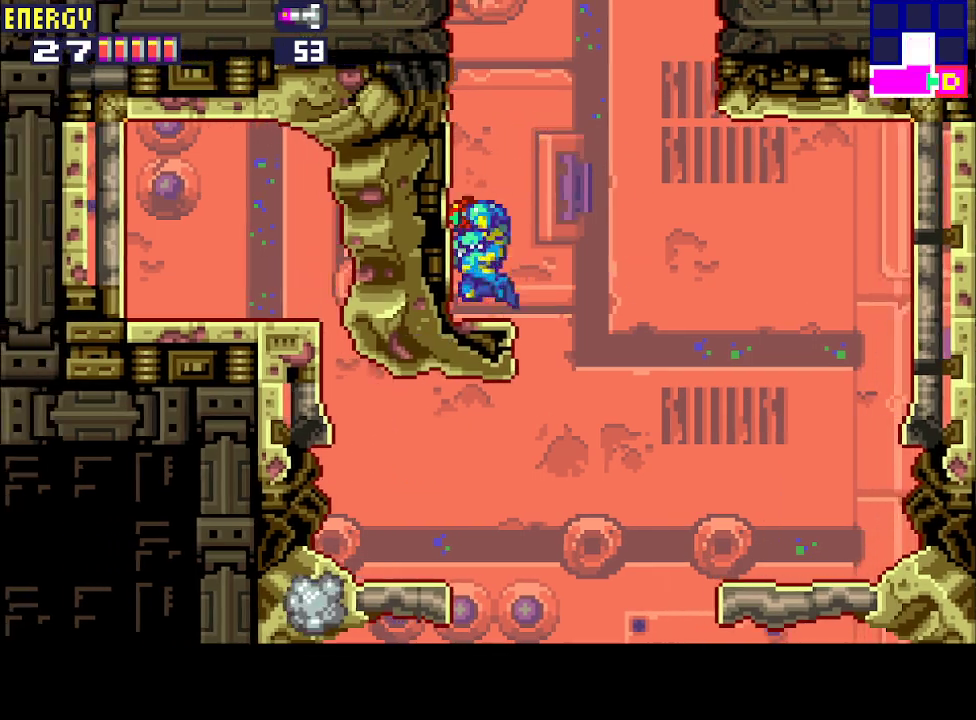
{"buttons": ["CIRCLE", "DPAD_LEFT"], "events": []}
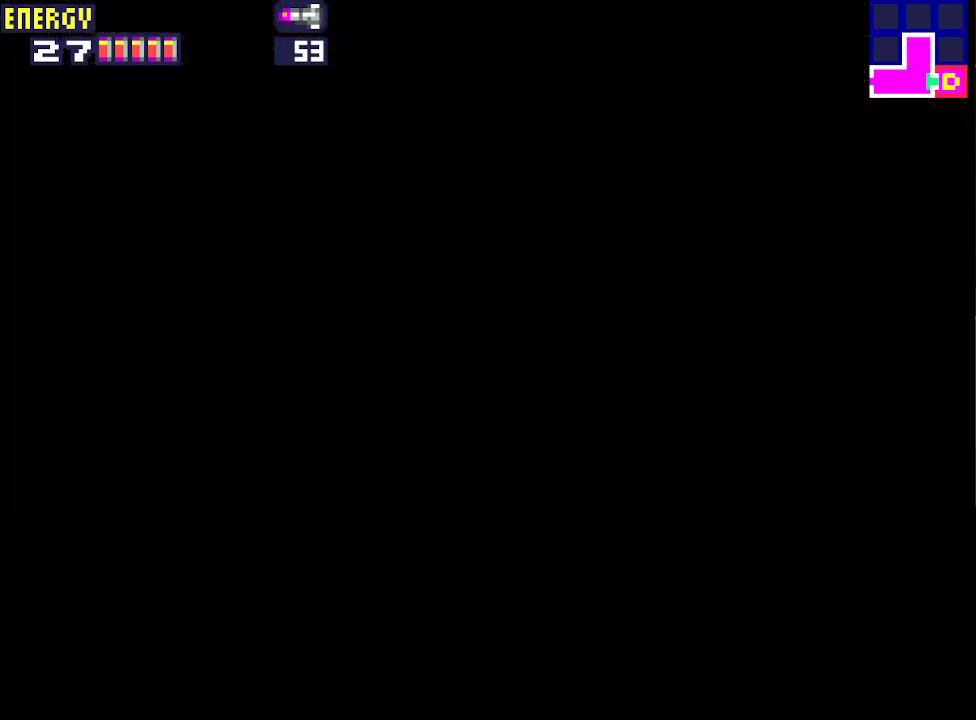
{"buttons": ["CIRCLE", "DPAD_LEFT"], "events": []}
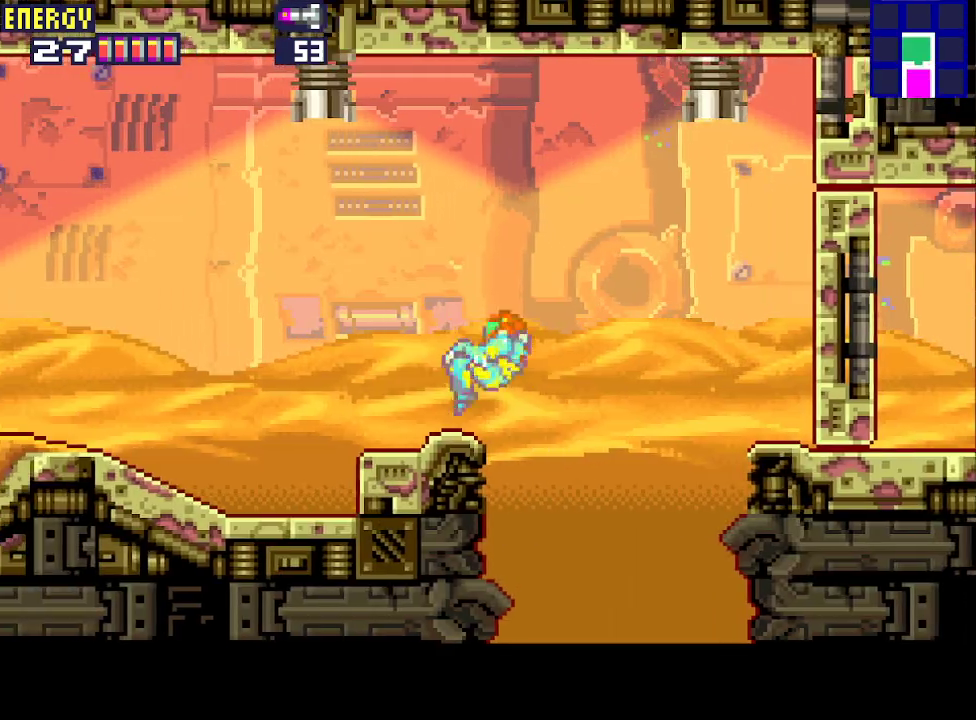
{"buttons": ["DPAD_LEFT"], "events": [[67, "CIRCLE", "up"]]}
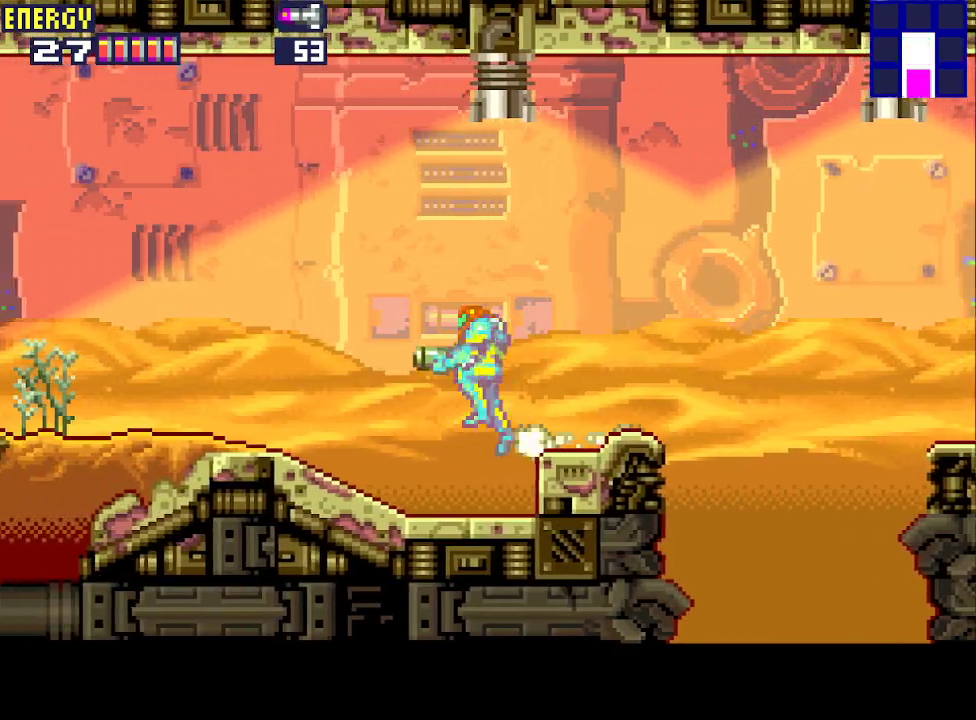
{"buttons": ["DPAD_LEFT"], "events": [[400, "R1", "down"], [500, "R1", "up"]]}
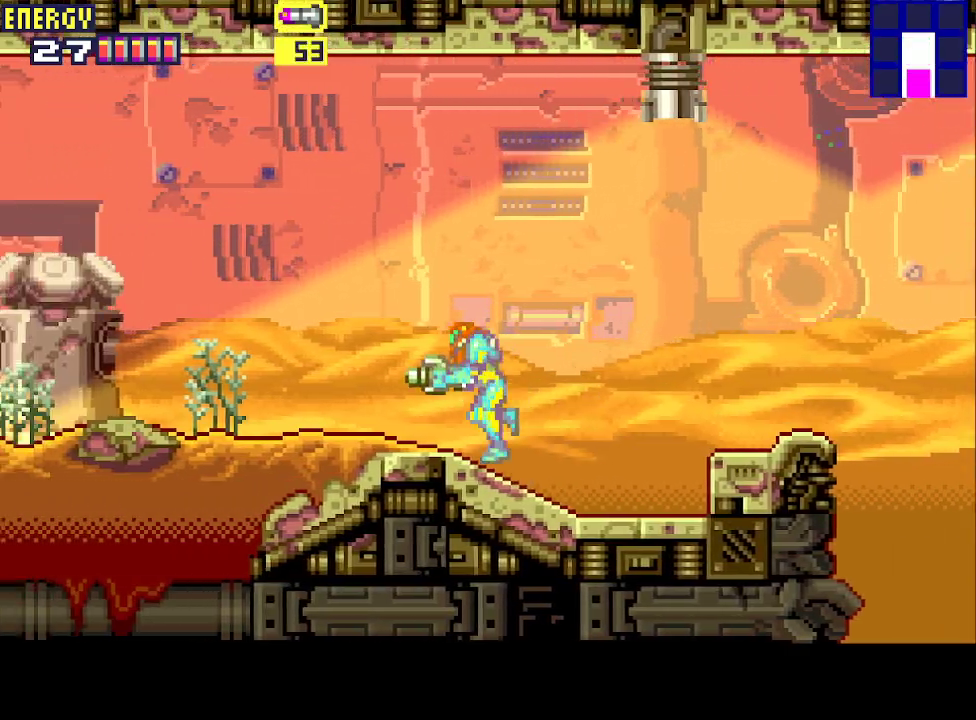
{"buttons": ["R1", "DPAD_LEFT"], "events": [[67, "R1", "down"], [133, "R1", "up"], [200, "R1", "down"], [300, "R1", "up"], [333, "R1", "down"], [433, "R1", "up"], [500, "R1", "down"]]}
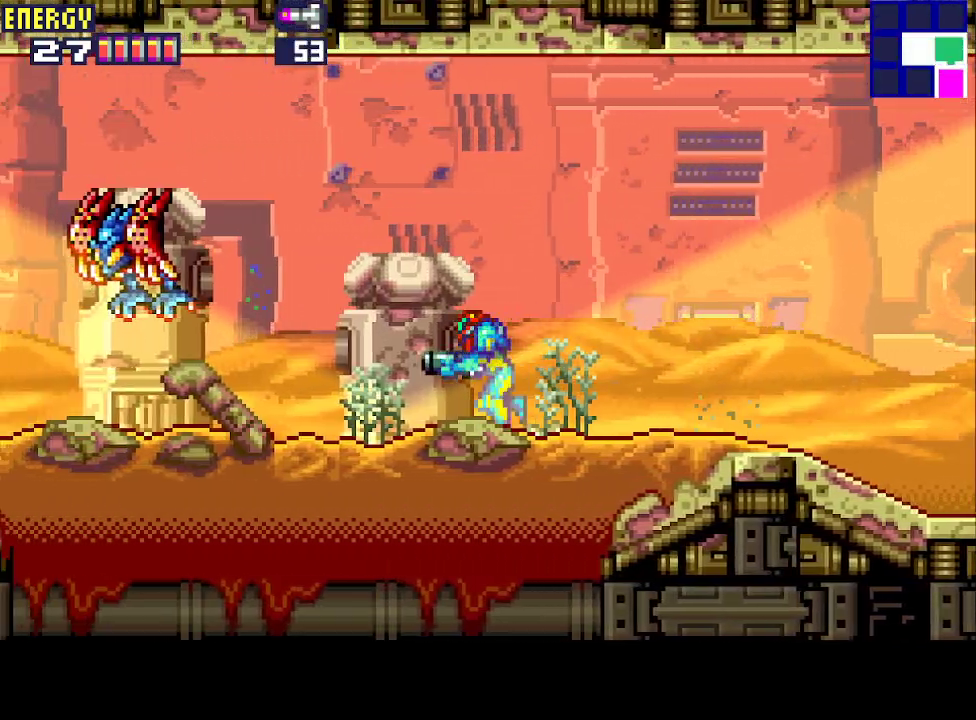
{"buttons": ["R1", "DPAD_LEFT"], "events": [[67, "R1", "up"], [133, "R1", "down"]]}
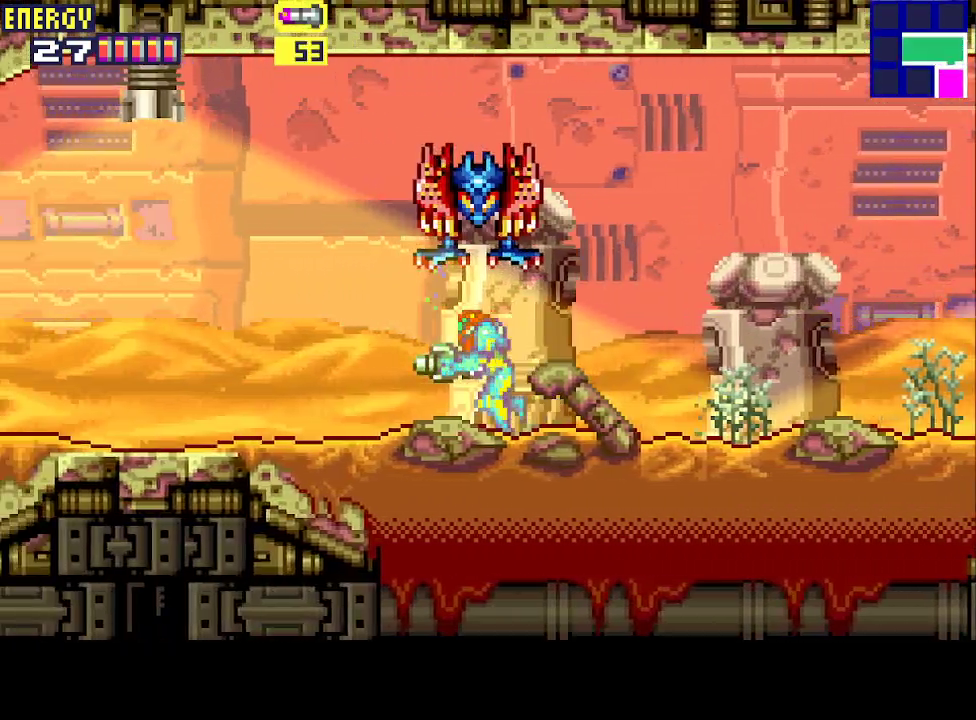
{"buttons": ["DPAD_LEFT"], "events": [[200, "CROSS", "down"], [400, "CROSS", "up"], [400, "R1", "up"]]}
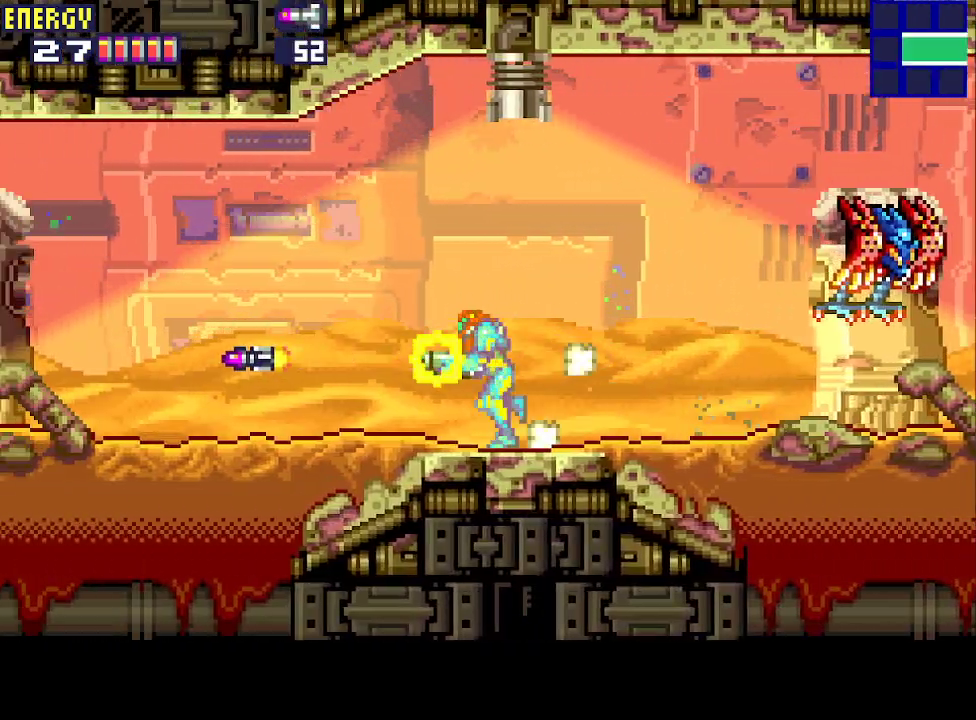
{"buttons": ["DPAD_LEFT"], "events": []}
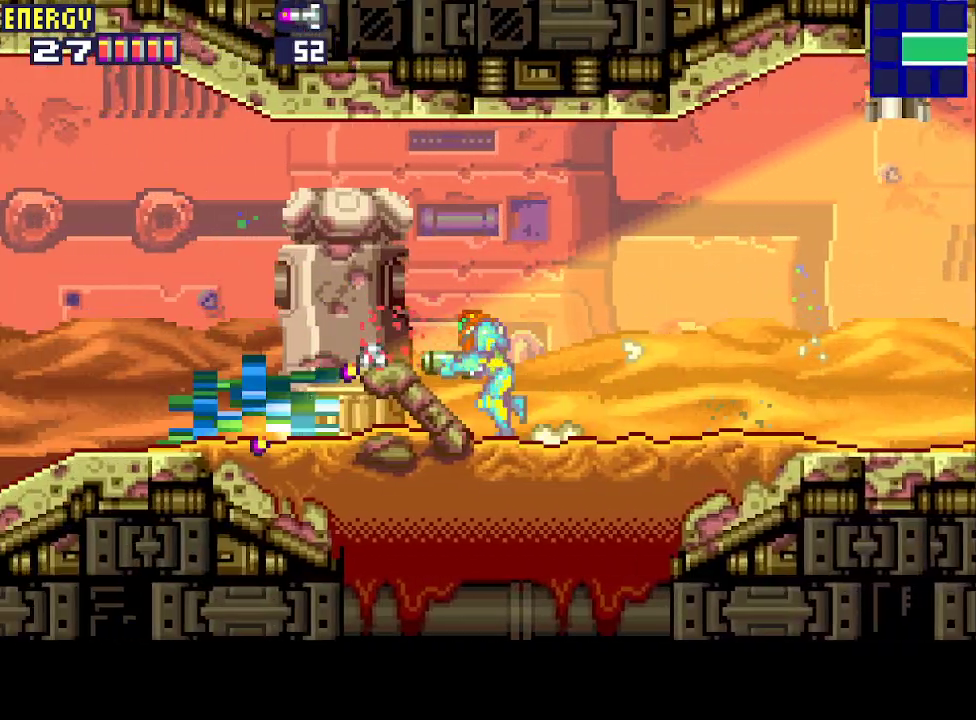
{"buttons": ["DPAD_LEFT"], "events": []}
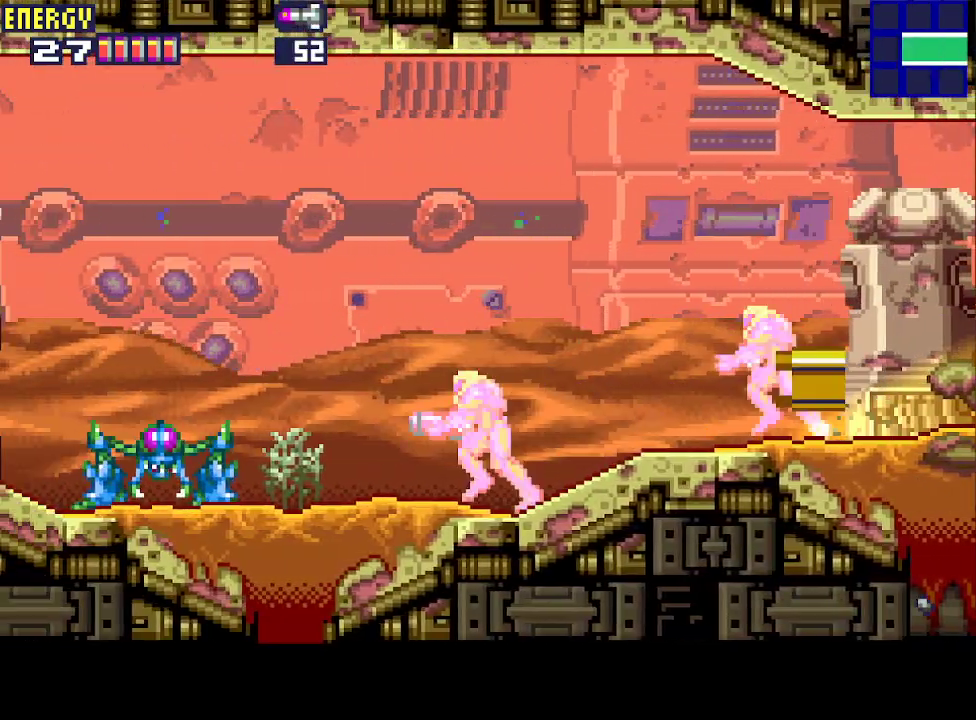
{"buttons": ["DPAD_LEFT"], "events": []}
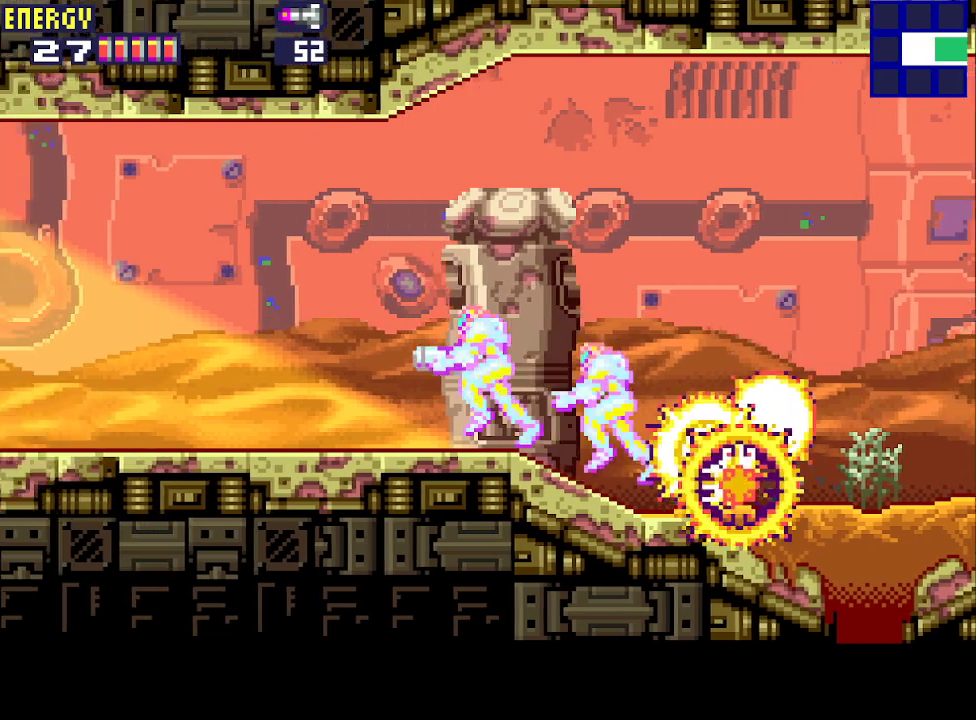
{"buttons": ["DPAD_LEFT"], "events": [[100, "CROSS", "down"], [167, "CROSS", "up"], [233, "CROSS", "down"], [333, "CROSS", "up"], [400, "CROSS", "down"], [467, "CROSS", "up"]]}
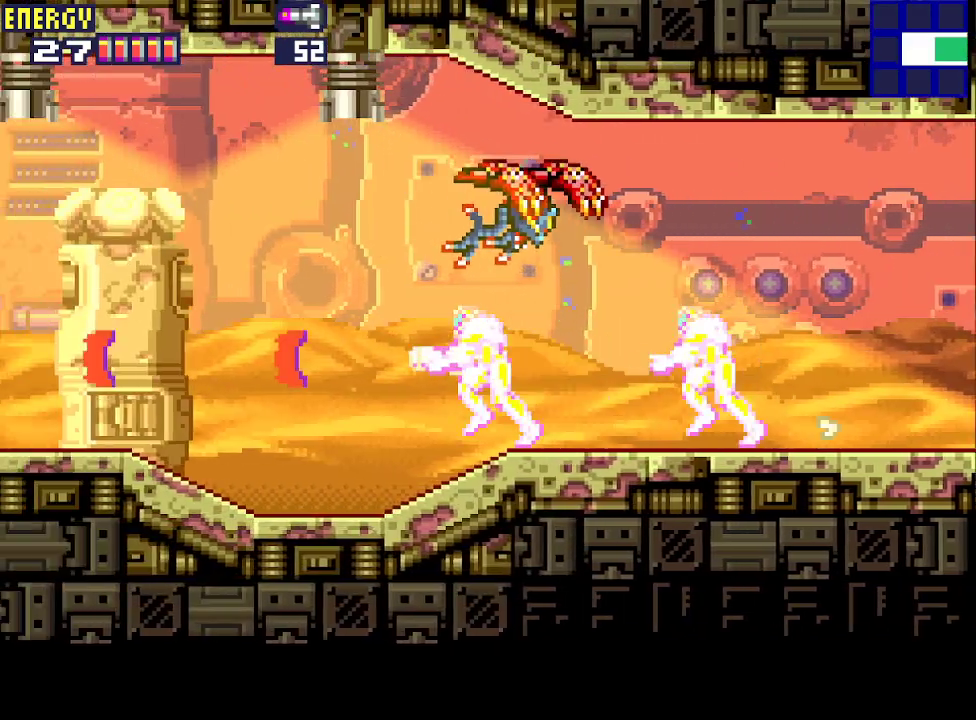
{"buttons": ["DPAD_LEFT"], "events": [[33, "CROSS", "down"], [133, "CROSS", "up"], [167, "CROSS", "down"], [267, "CROSS", "up"], [333, "CROSS", "down"], [433, "CROSS", "up"]]}
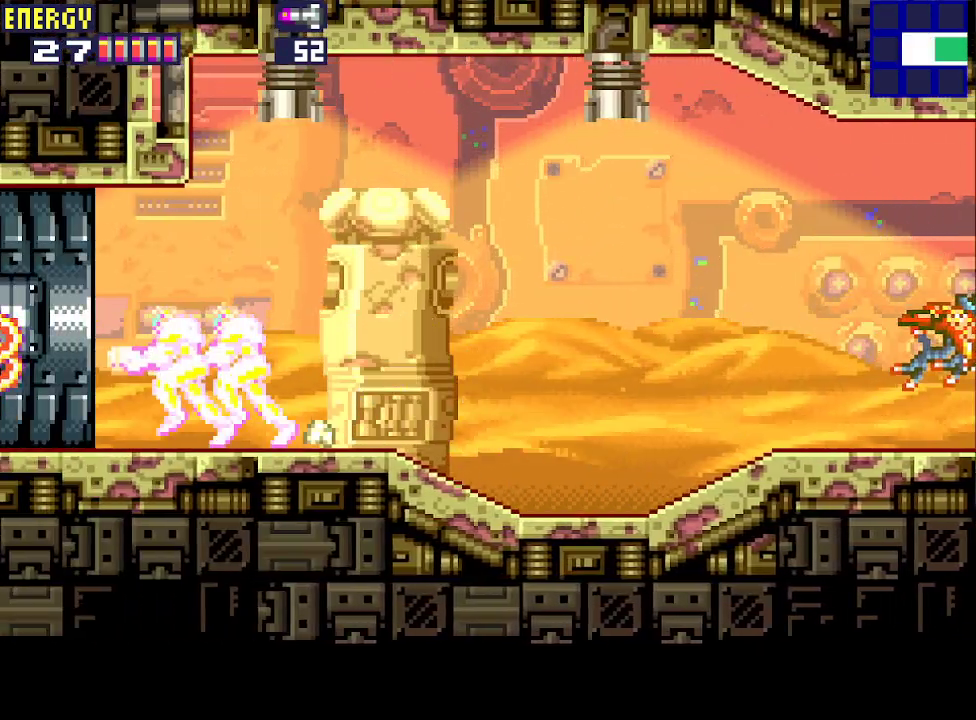
{"buttons": ["DPAD_LEFT"], "events": []}
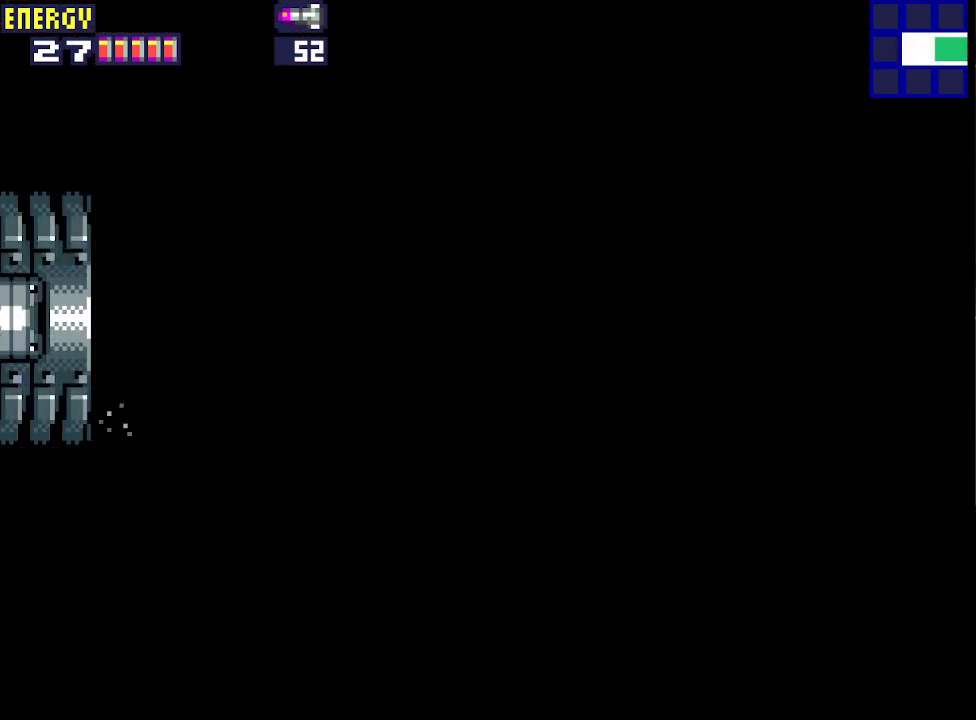
{"buttons": ["DPAD_LEFT"], "events": []}
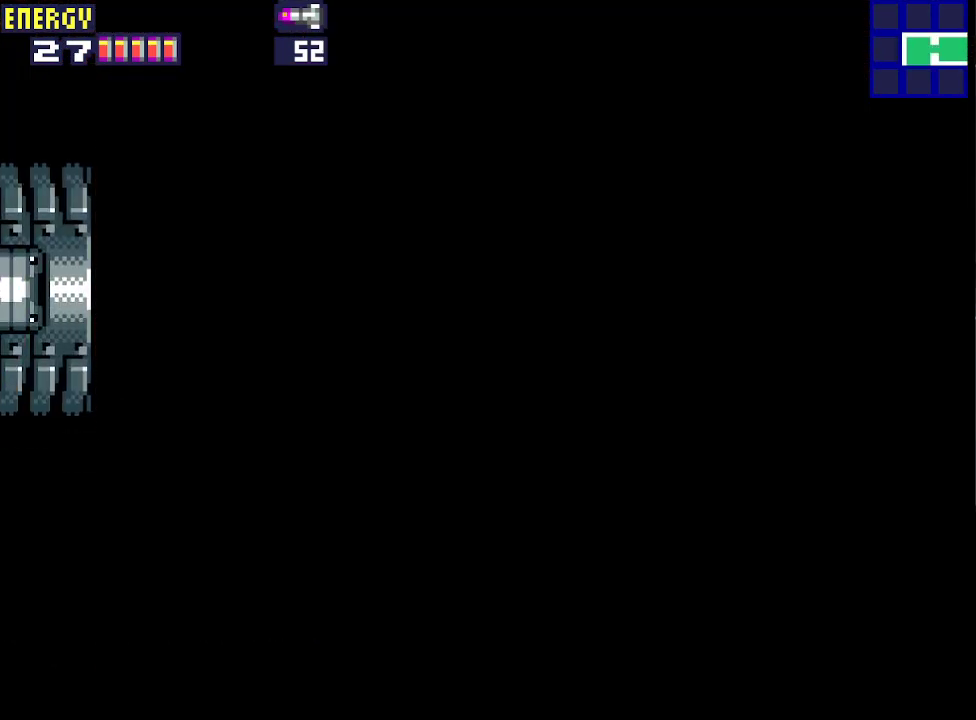
{"buttons": ["DPAD_LEFT"], "events": []}
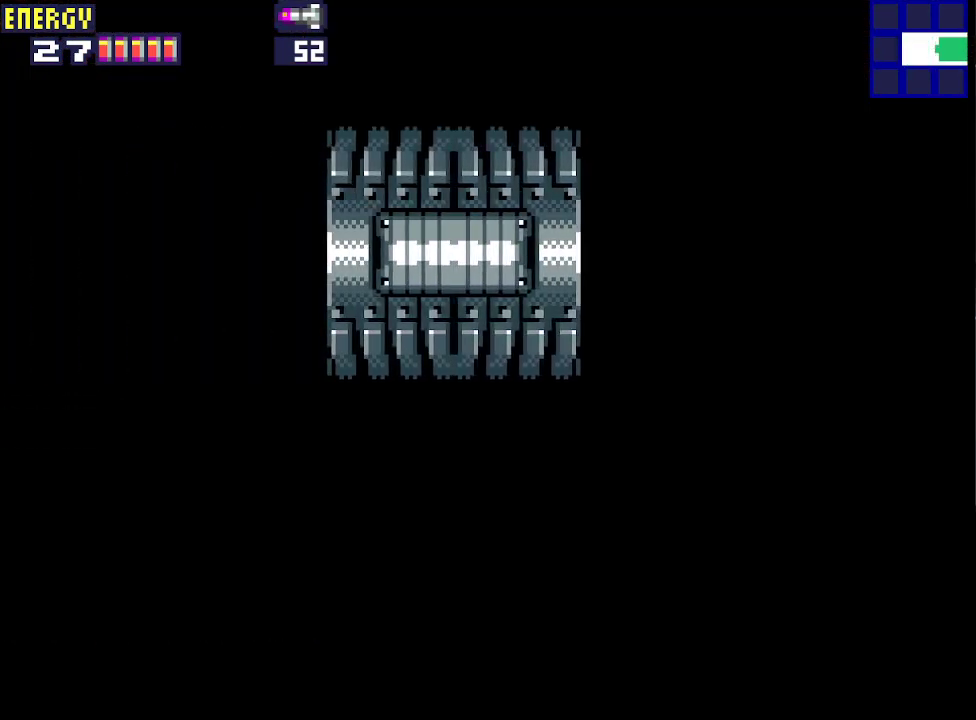
{"buttons": ["DPAD_LEFT"], "events": []}
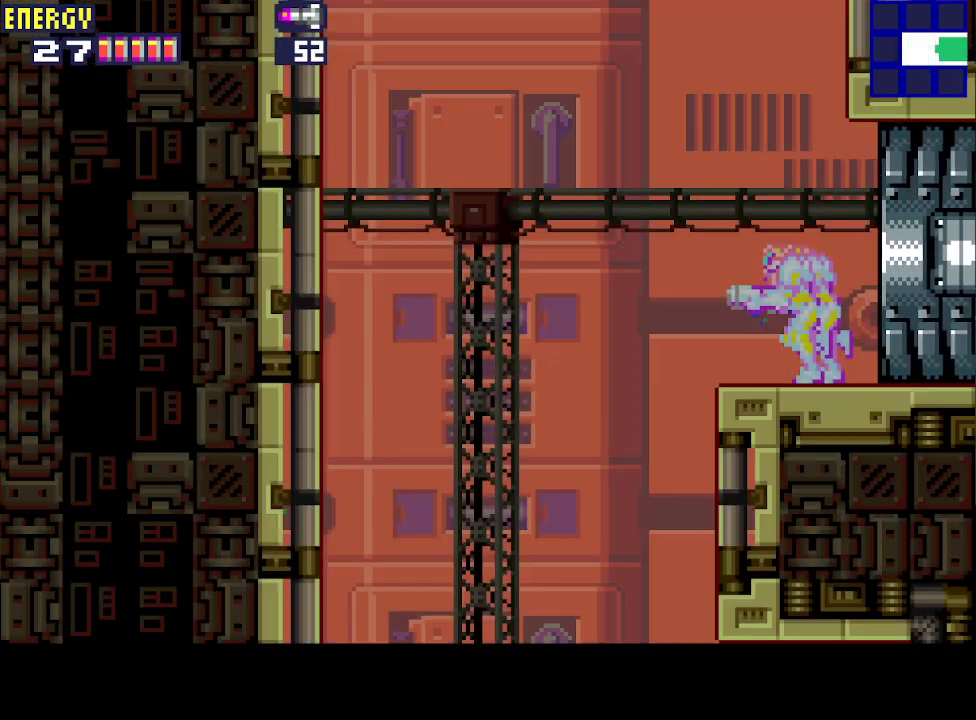
{"buttons": [], "events": [[267, "CIRCLE", "down"], [367, "CIRCLE", "up"], [433, "DPAD_LEFT", "up"]]}
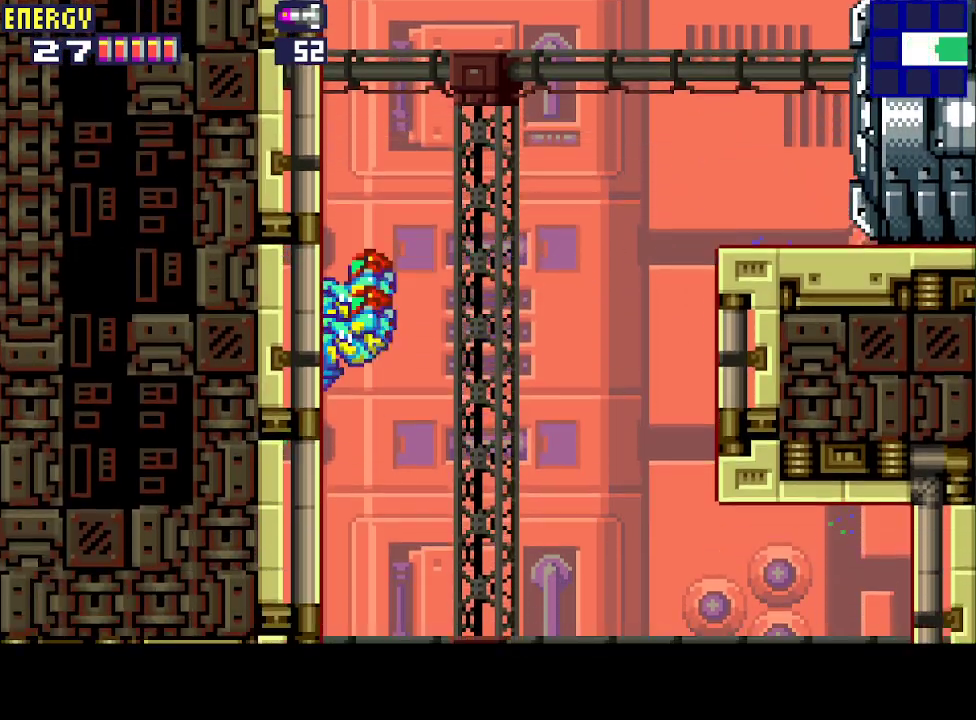
{"buttons": ["CROSS"], "events": [[233, "DPAD_DOWN", "down"], [300, "DPAD_DOWN", "up"], [367, "DPAD_DOWN", "down"], [467, "CROSS", "down"], [467, "DPAD_DOWN", "up"]]}
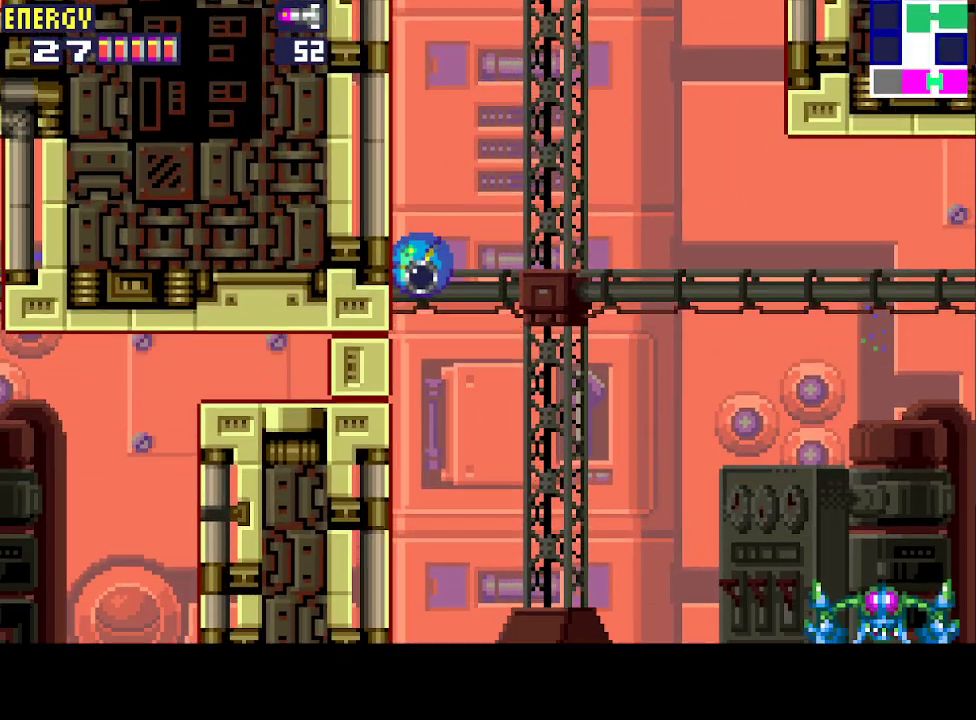
{"buttons": [], "events": [[67, "CROSS", "up"], [233, "DPAD_UP", "down"], [300, "DPAD_UP", "up"]]}
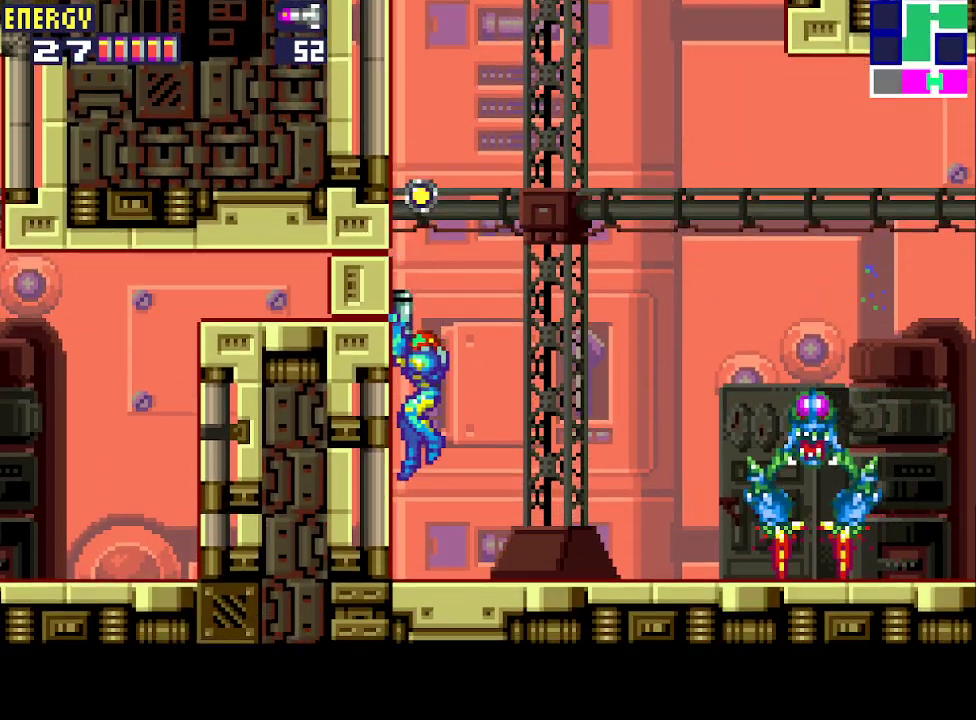
{"buttons": ["DPAD_DOWN"], "events": [[200, "CIRCLE", "down"], [467, "DPAD_DOWN", "down"], [500, "CIRCLE", "up"]]}
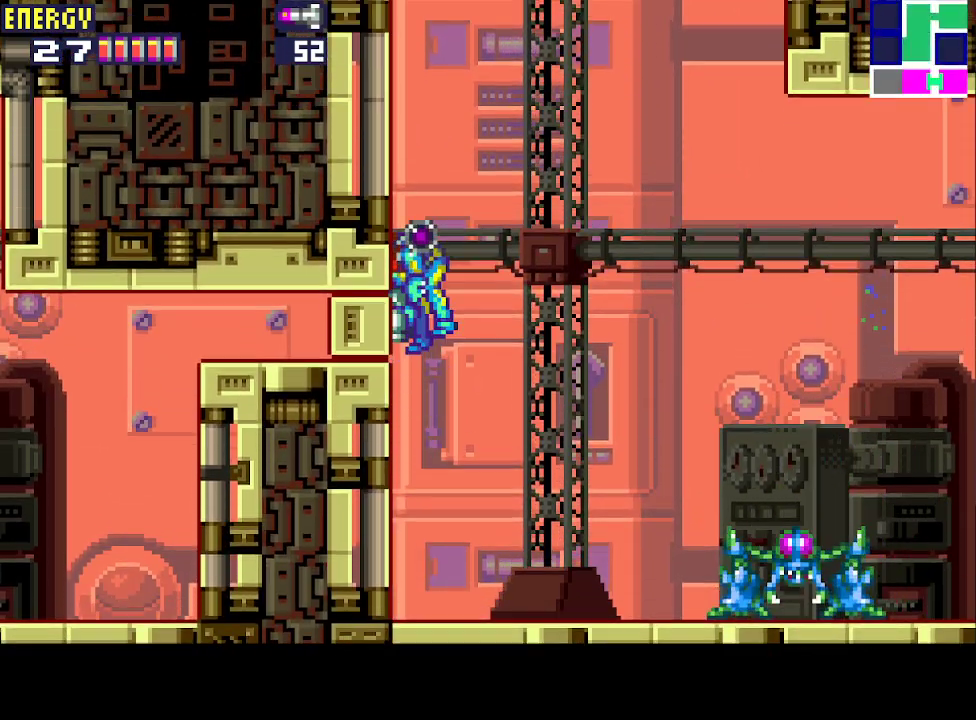
{"buttons": [], "events": [[67, "DPAD_DOWN", "up"], [100, "DPAD_DOWN", "down"], [167, "CROSS", "down"], [167, "DPAD_DOWN", "up"], [267, "CROSS", "up"], [267, "DPAD_UP", "down"], [367, "DPAD_UP", "up"]]}
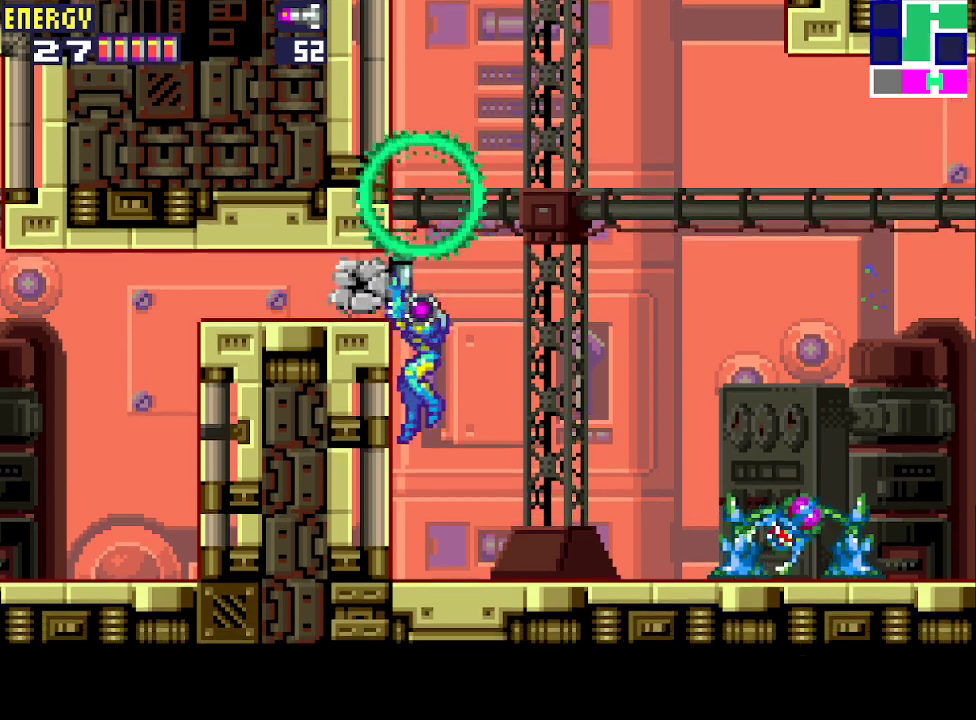
{"buttons": ["CIRCLE"], "events": [[233, "CIRCLE", "down"]]}
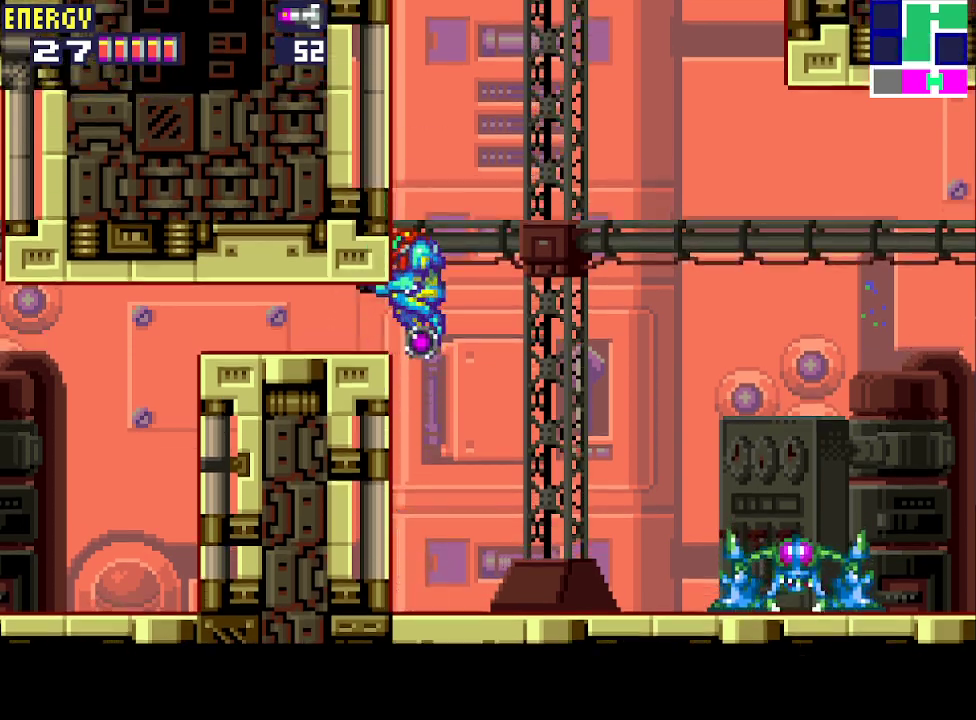
{"buttons": ["DPAD_LEFT"], "events": [[167, "DPAD_DOWN", "down"], [200, "CIRCLE", "up"], [267, "DPAD_DOWN", "up"], [333, "DPAD_DOWN", "down"], [367, "DPAD_LEFT", "down"], [400, "DPAD_DOWN", "up"]]}
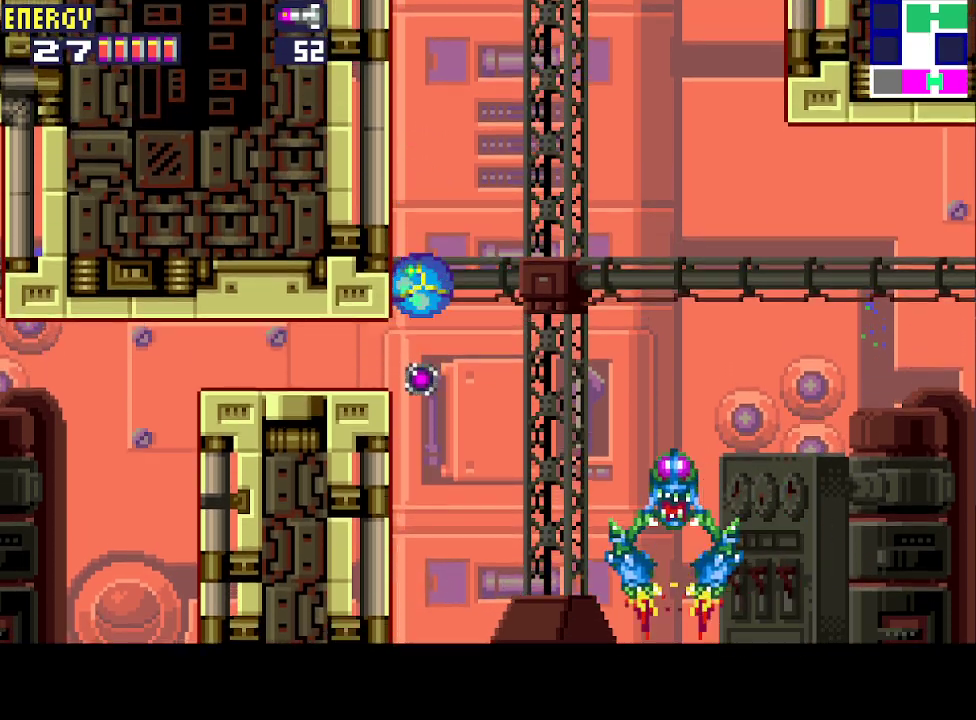
{"buttons": ["DPAD_LEFT"], "events": []}
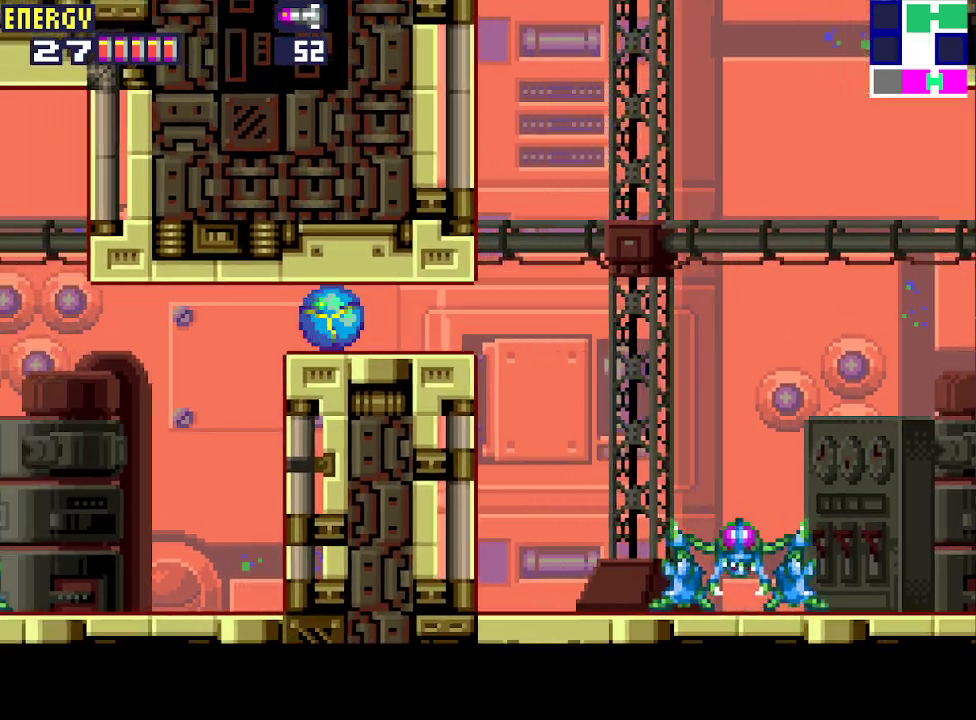
{"buttons": ["R1", "DPAD_UP", "DPAD_LEFT"], "events": [[400, "DPAD_UP", "down"], [467, "R1", "down"]]}
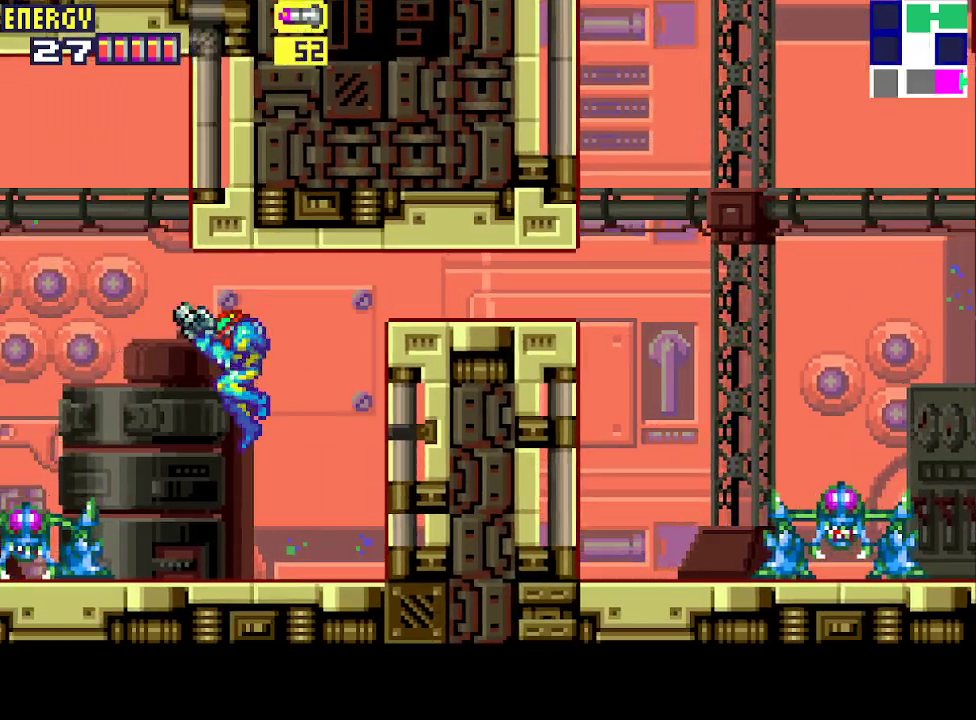
{"buttons": ["R1", "DPAD_LEFT"], "events": [[33, "DPAD_UP", "up"], [67, "DPAD_DOWN", "down"], [133, "CROSS", "down"], [233, "DPAD_DOWN", "up"], [267, "CROSS", "up"]]}
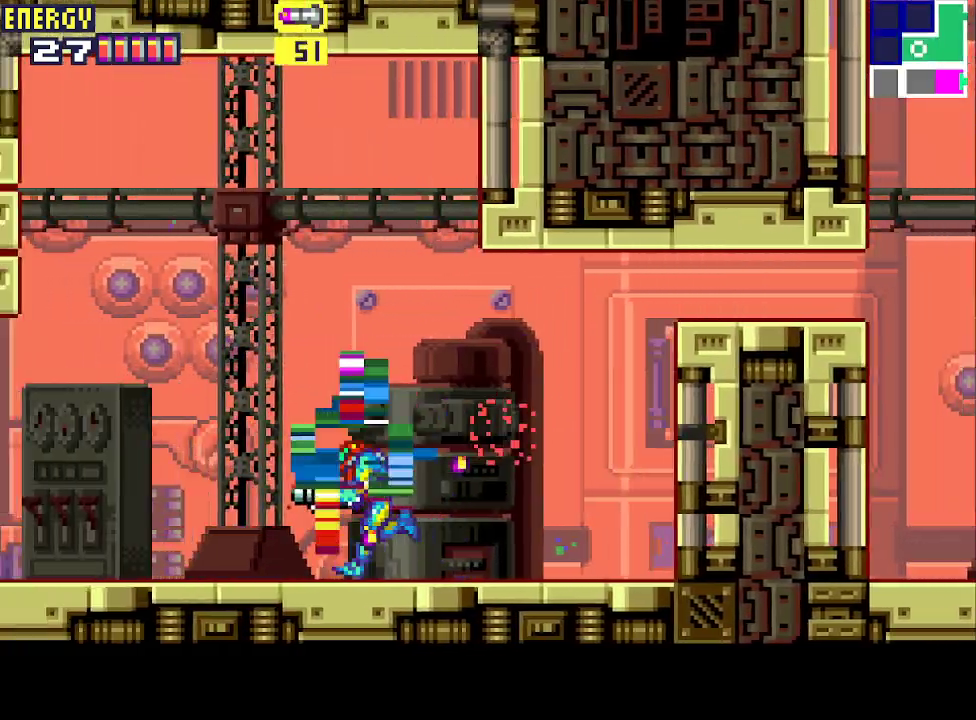
{"buttons": ["DPAD_LEFT"], "events": [[67, "CROSS", "down"], [233, "CROSS", "up"], [267, "R1", "up"]]}